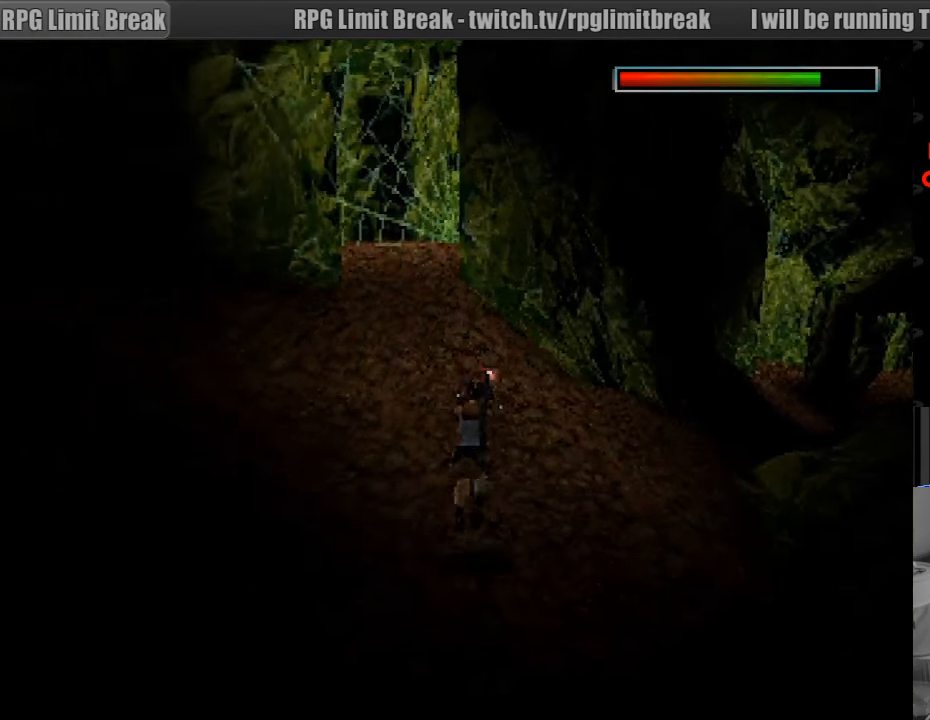
Gameplay with a controller (PlayStation layout); each line is a JSON object with the inputs held at the frame after it. "events" lists button and stick changes between this image and that frame as [ms after this image, input, new state], when the widget could be followed in between. Not read: L3 R3.
{"buttons": ["CROSS", "DPAD_DOWN"], "events": [[83, "DPAD_RIGHT", "up"], [350, "CIRCLE", "down"], [367, "CIRCLE", "up"]]}
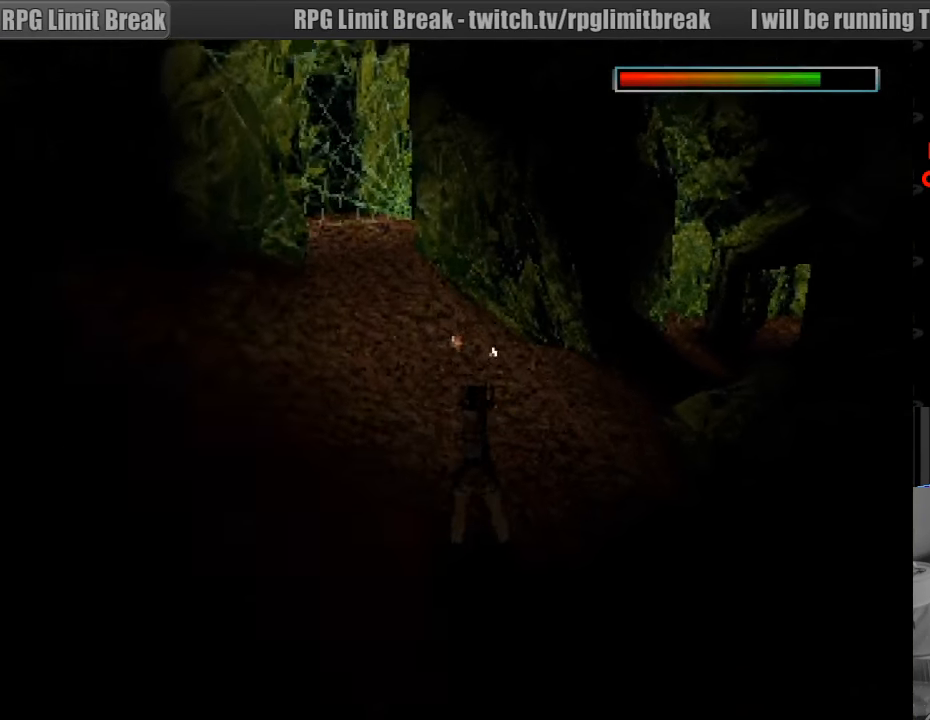
{"buttons": ["DPAD_DOWN"], "events": [[317, "DPAD_DOWN", "up"], [350, "DPAD_DOWN", "down"], [483, "CROSS", "up"]]}
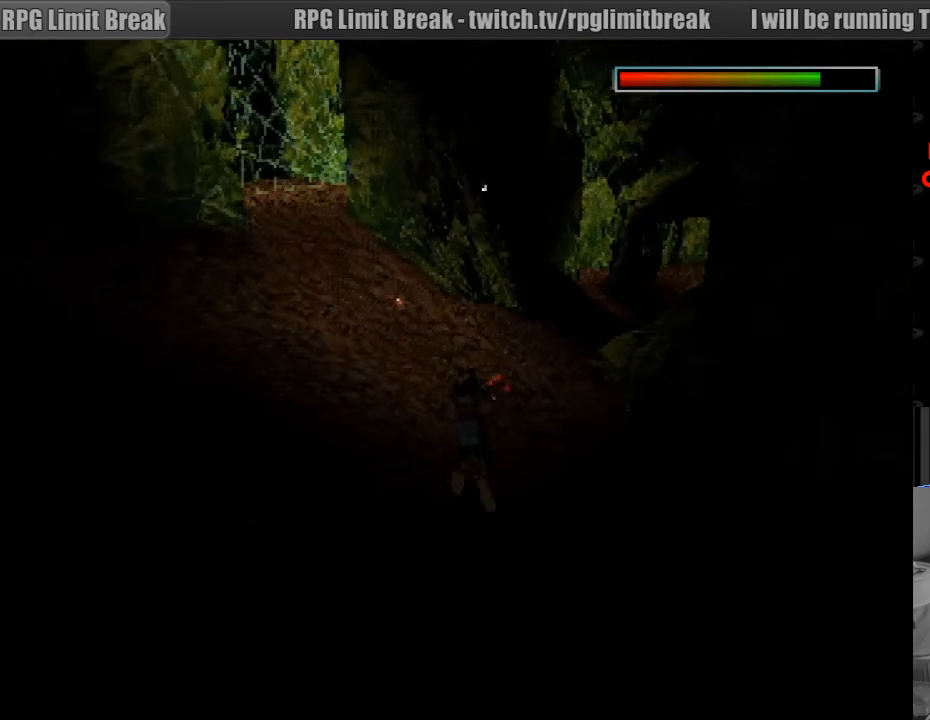
{"buttons": ["CROSS", "DPAD_DOWN"], "events": [[67, "CROSS", "down"]]}
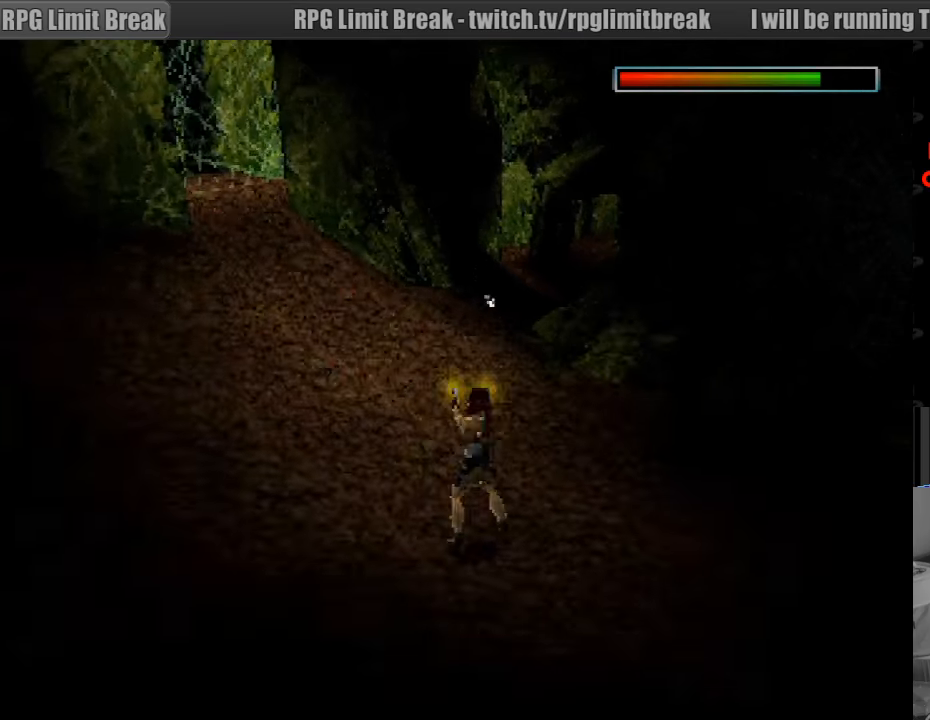
{"buttons": ["CROSS", "DPAD_DOWN", "DPAD_RIGHT"], "events": [[433, "CIRCLE", "down"], [450, "CIRCLE", "up"], [483, "DPAD_RIGHT", "down"]]}
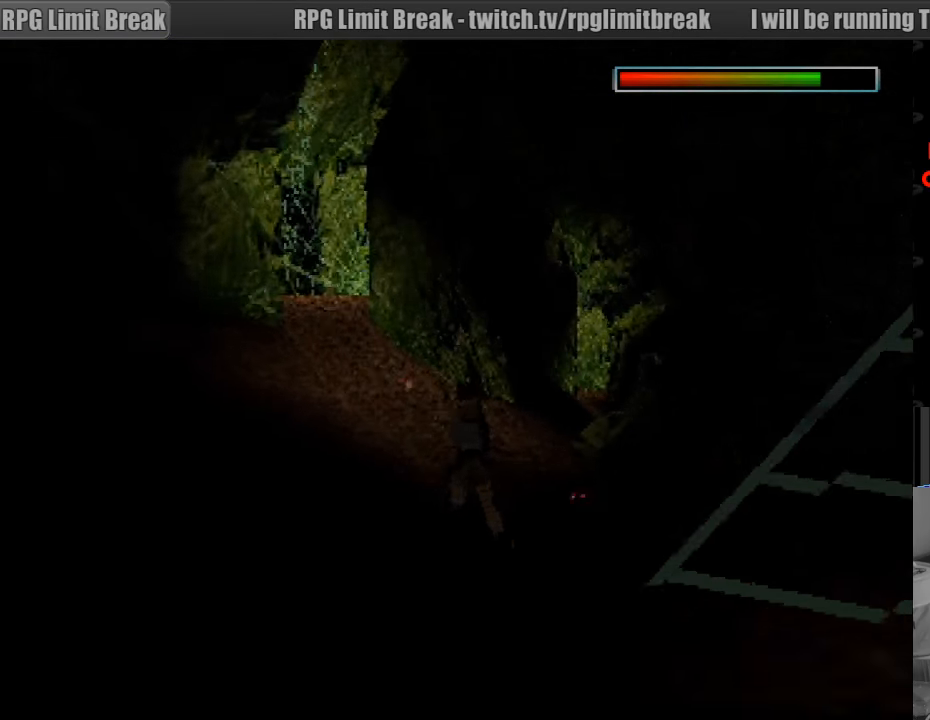
{"buttons": [], "events": [[367, "DPAD_DOWN", "up"], [367, "DPAD_RIGHT", "up"], [383, "CROSS", "up"]]}
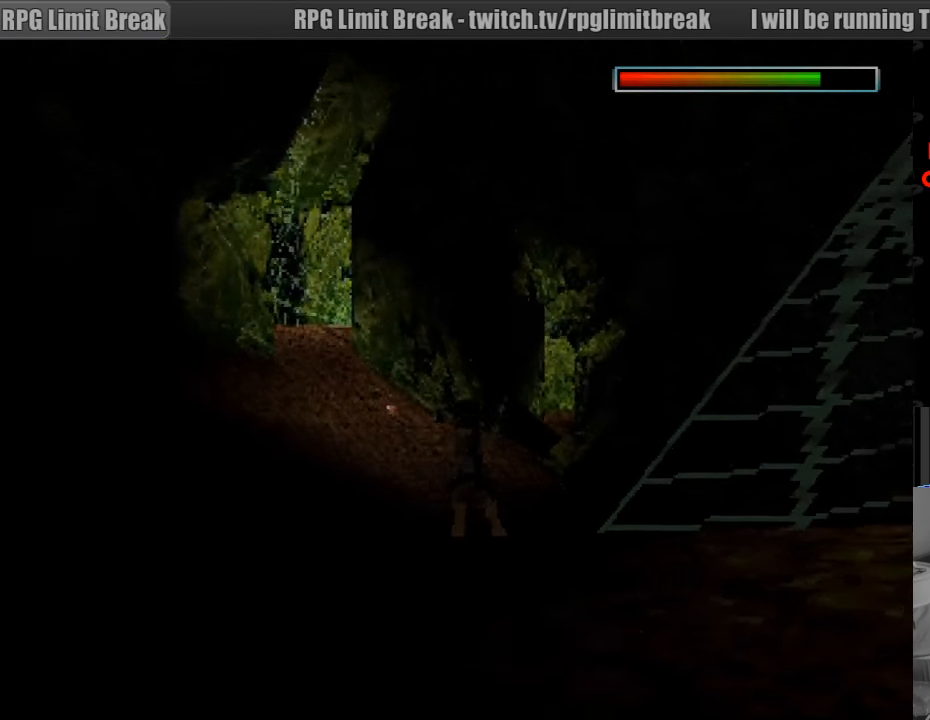
{"buttons": ["DPAD_UP"], "events": [[233, "DPAD_UP", "down"]]}
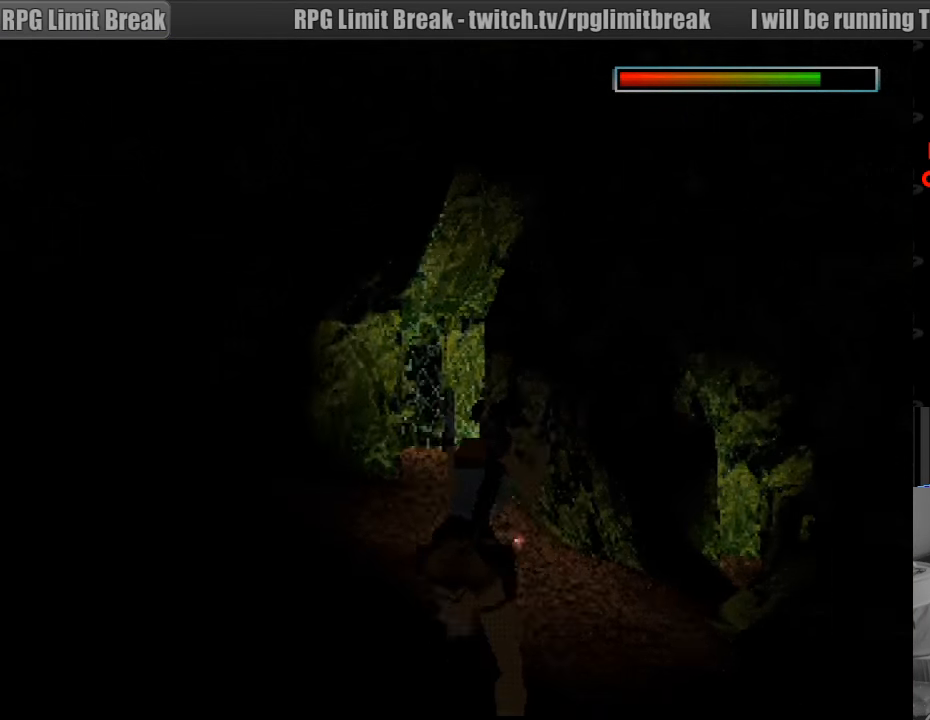
{"buttons": ["DPAD_UP"], "events": []}
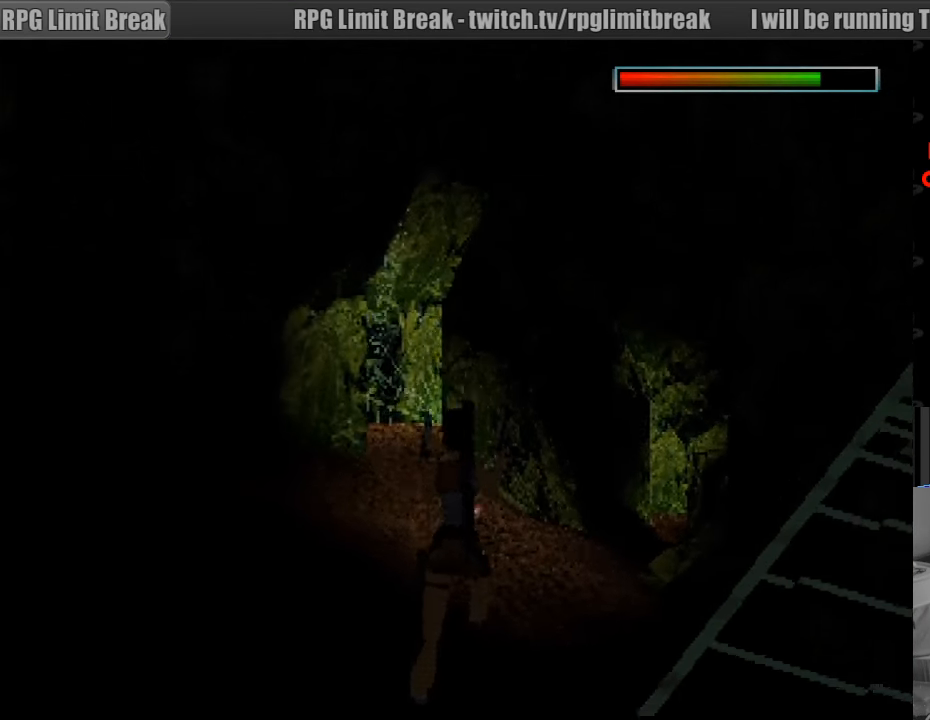
{"buttons": ["DPAD_UP"], "events": [[117, "DPAD_LEFT", "down"], [300, "DPAD_LEFT", "up"]]}
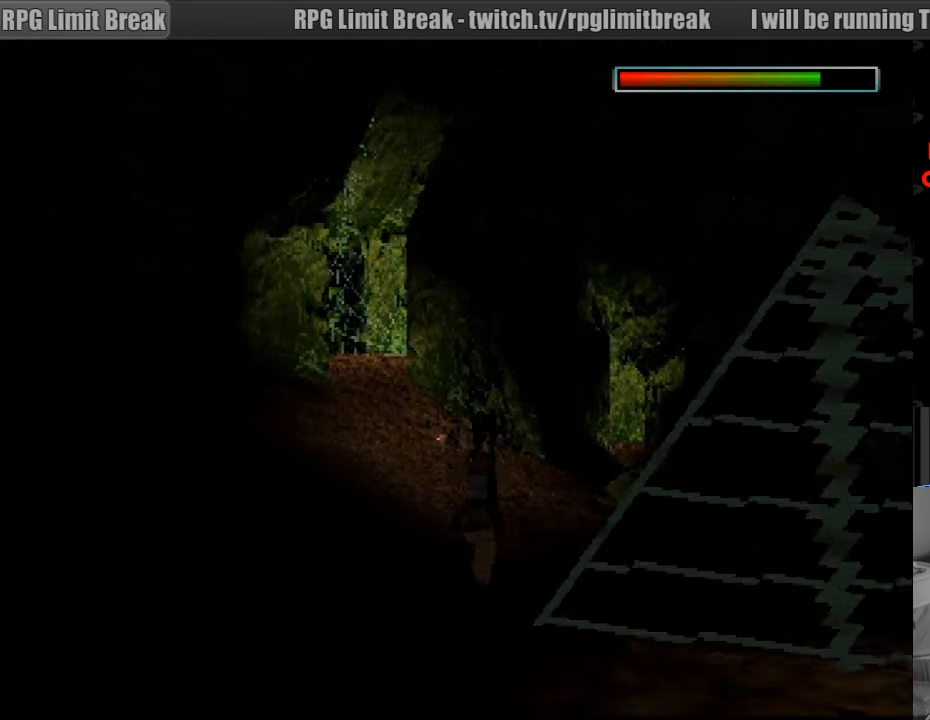
{"buttons": ["DPAD_UP"], "events": [[217, "START", "down"], [233, "DPAD_LEFT", "down"], [233, "START", "up"], [467, "DPAD_LEFT", "up"]]}
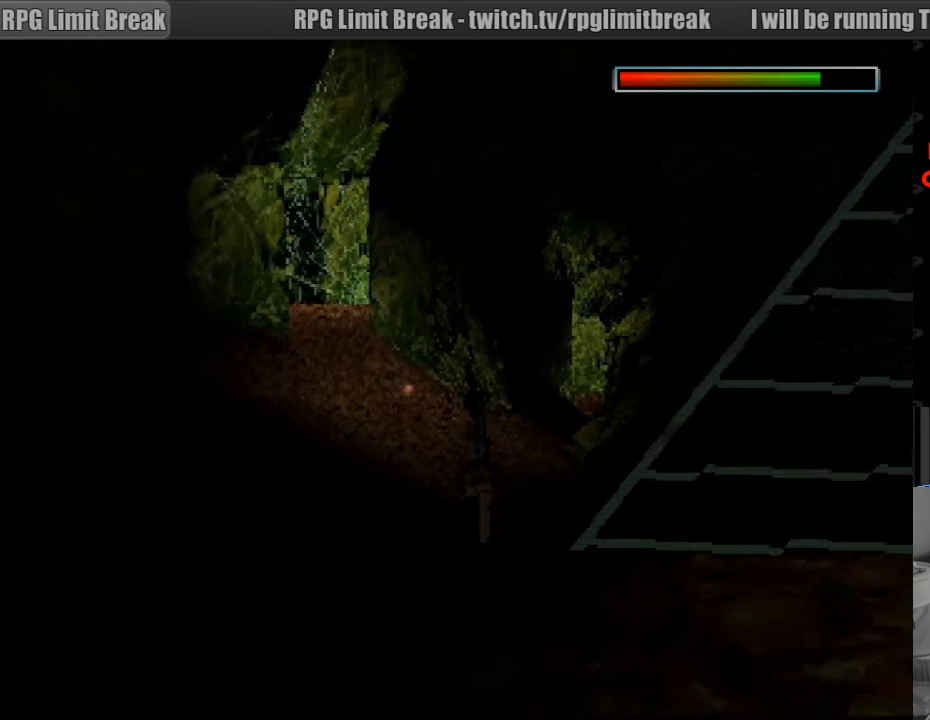
{"buttons": ["DPAD_UP"], "events": []}
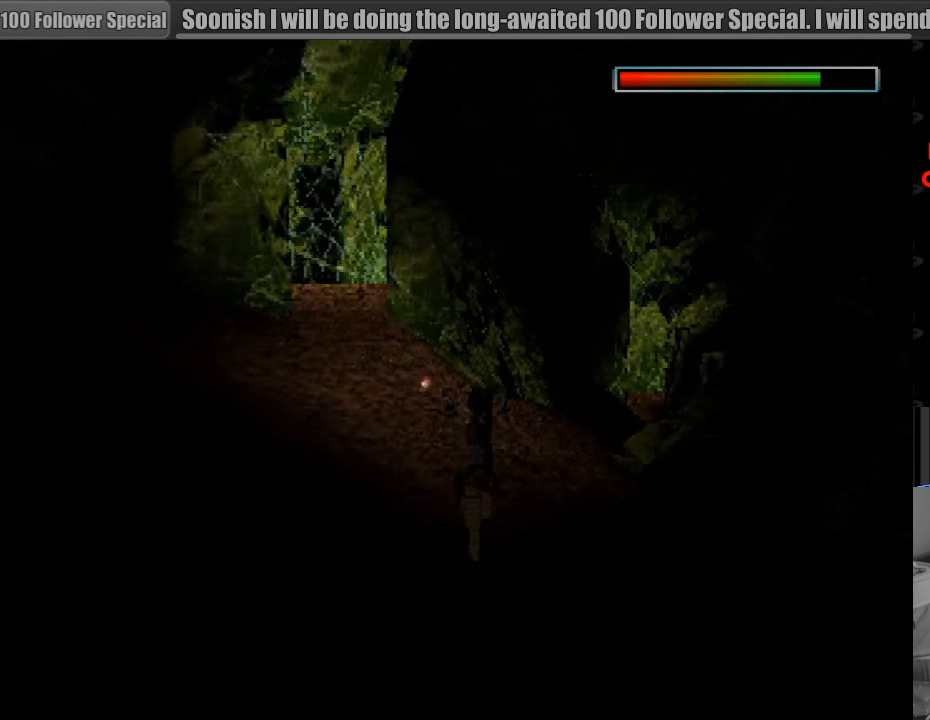
{"buttons": ["DPAD_UP"], "events": [[183, "DPAD_RIGHT", "down"], [367, "DPAD_RIGHT", "up"]]}
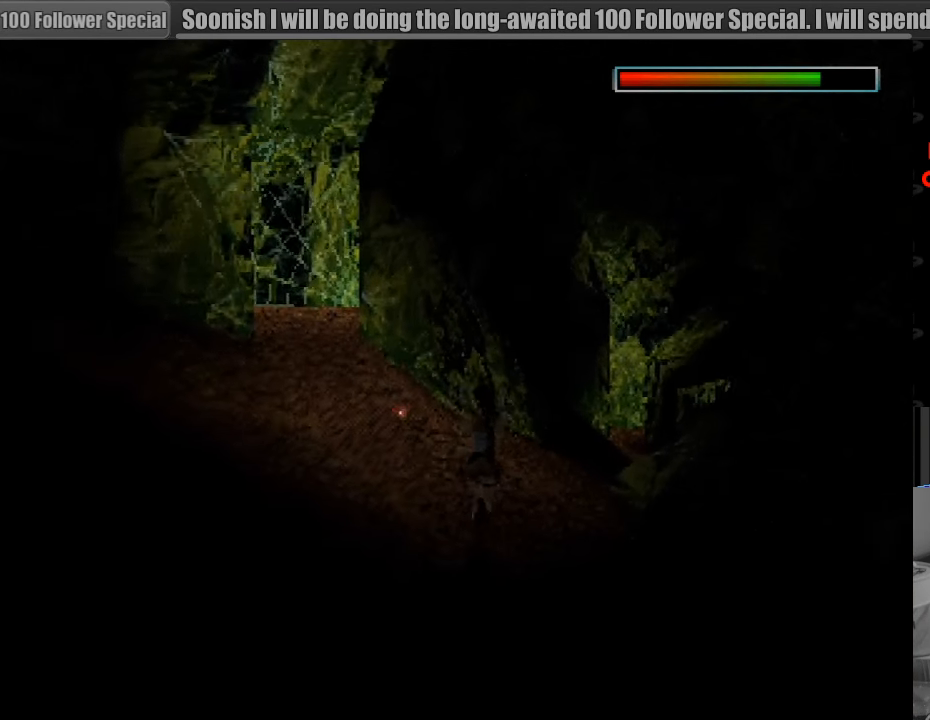
{"buttons": ["DPAD_RIGHT"], "events": [[383, "DPAD_RIGHT", "down"], [467, "DPAD_UP", "up"]]}
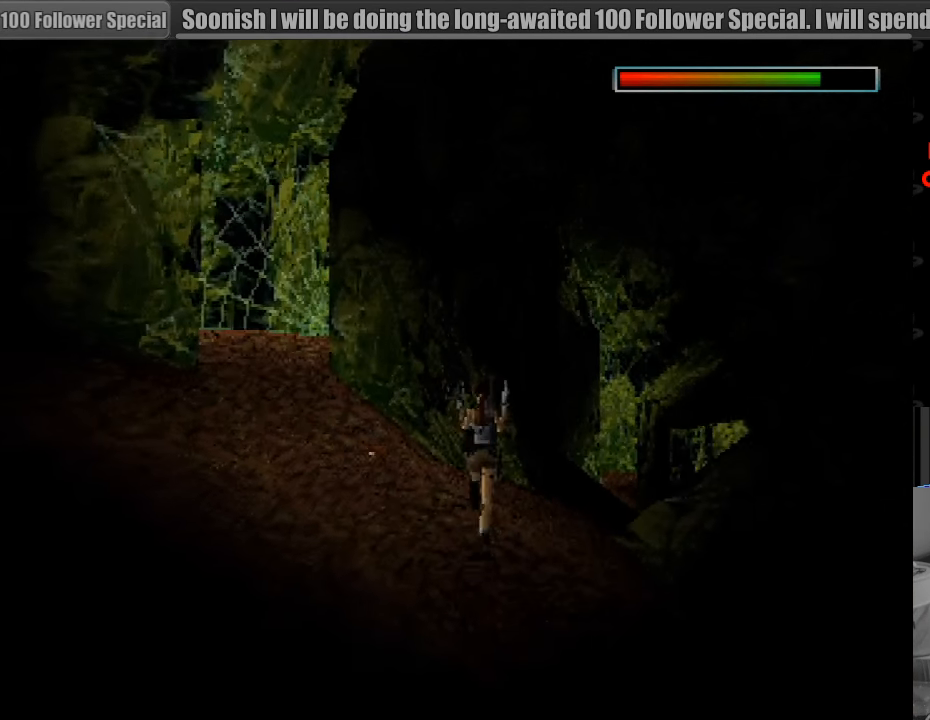
{"buttons": [], "events": [[350, "DPAD_RIGHT", "up"]]}
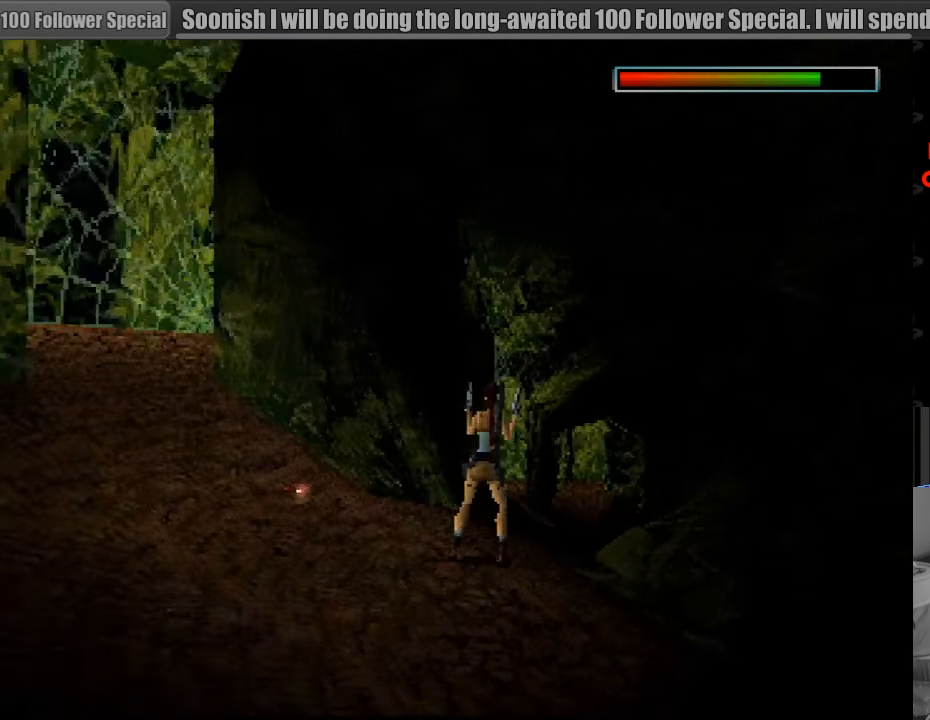
{"buttons": ["DPAD_UP"], "events": [[250, "DPAD_UP", "down"]]}
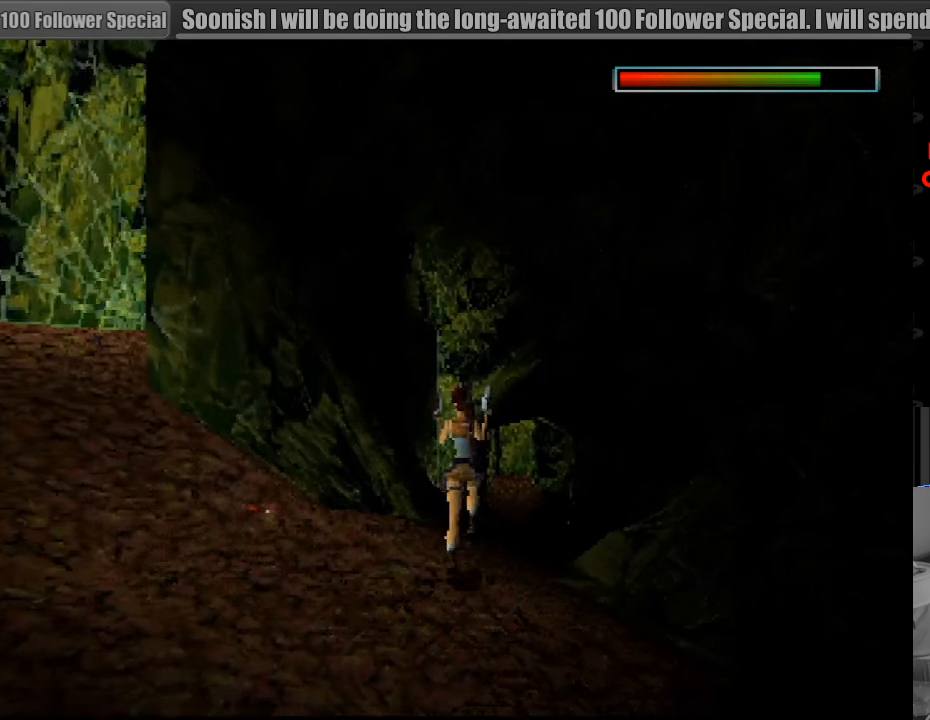
{"buttons": ["DPAD_UP", "DPAD_RIGHT"], "events": [[350, "DPAD_RIGHT", "down"]]}
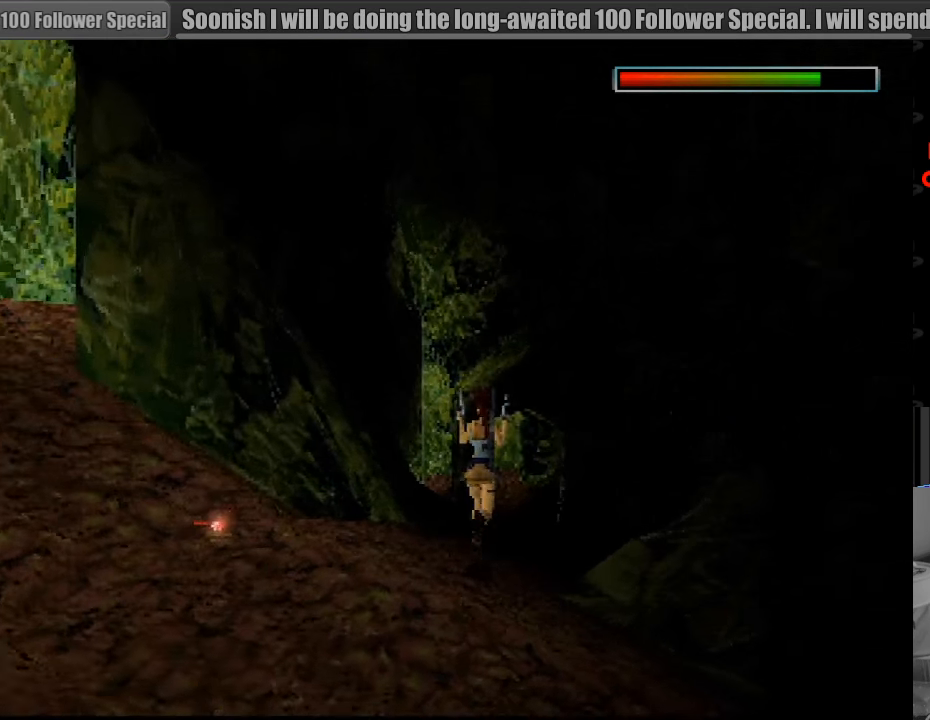
{"buttons": ["L1", "L2"], "events": [[33, "DPAD_RIGHT", "up"], [83, "DPAD_UP", "up"], [400, "L1", "down"], [400, "L2", "down"]]}
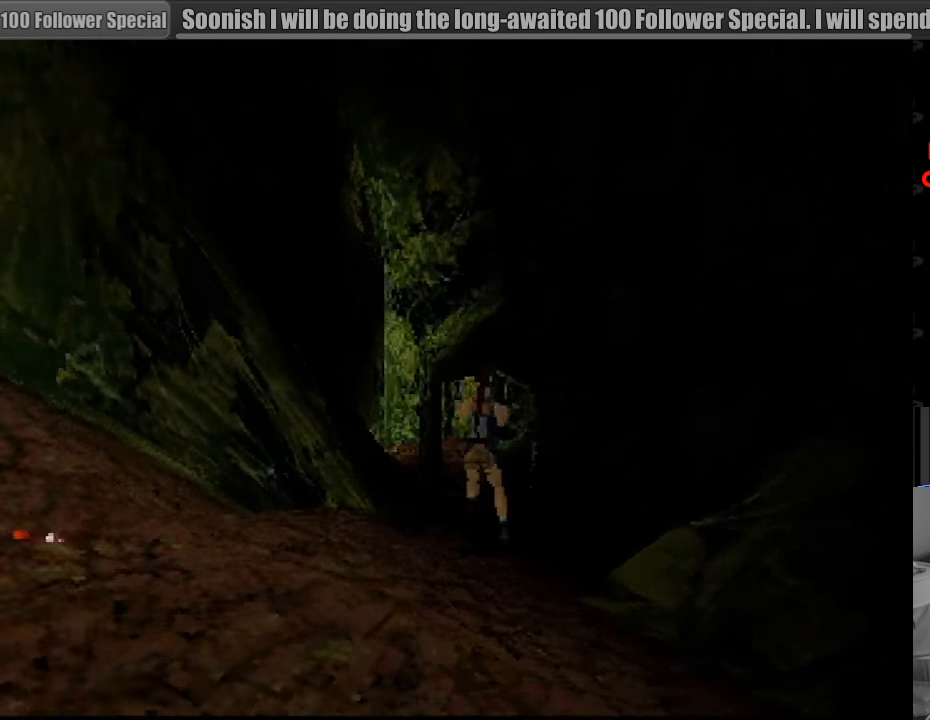
{"buttons": ["DPAD_UP", "DPAD_RIGHT"], "events": [[16, "L1", "up"], [16, "L2", "up"], [400, "DPAD_UP", "down"], [466, "DPAD_RIGHT", "down"]]}
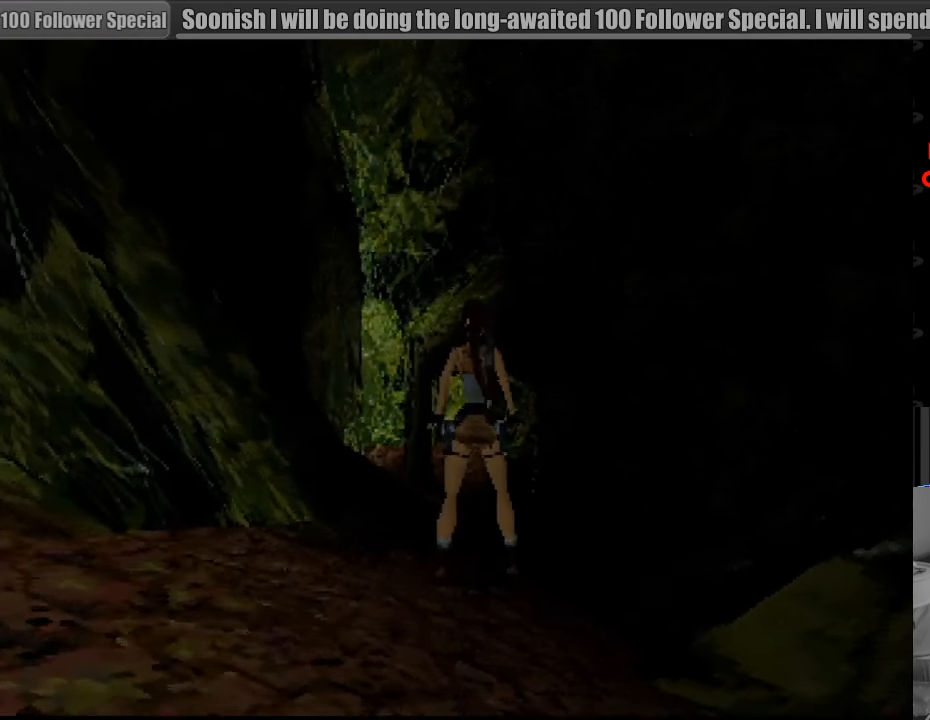
{"buttons": ["DPAD_UP"], "events": [[116, "DPAD_RIGHT", "up"]]}
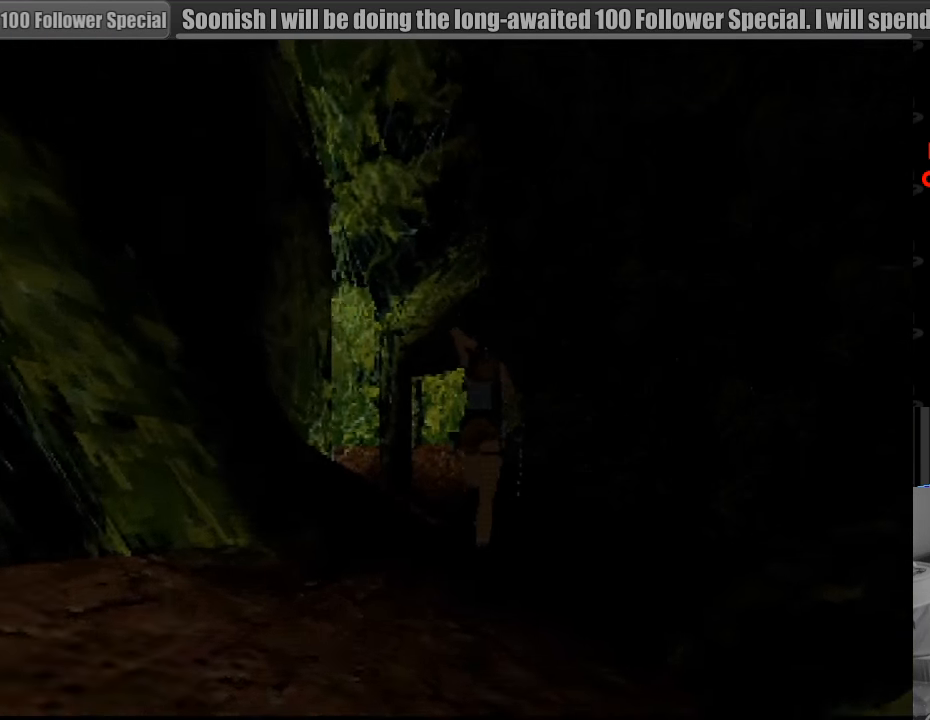
{"buttons": [], "events": [[66, "DPAD_RIGHT", "down"], [416, "DPAD_RIGHT", "up"], [500, "DPAD_UP", "up"]]}
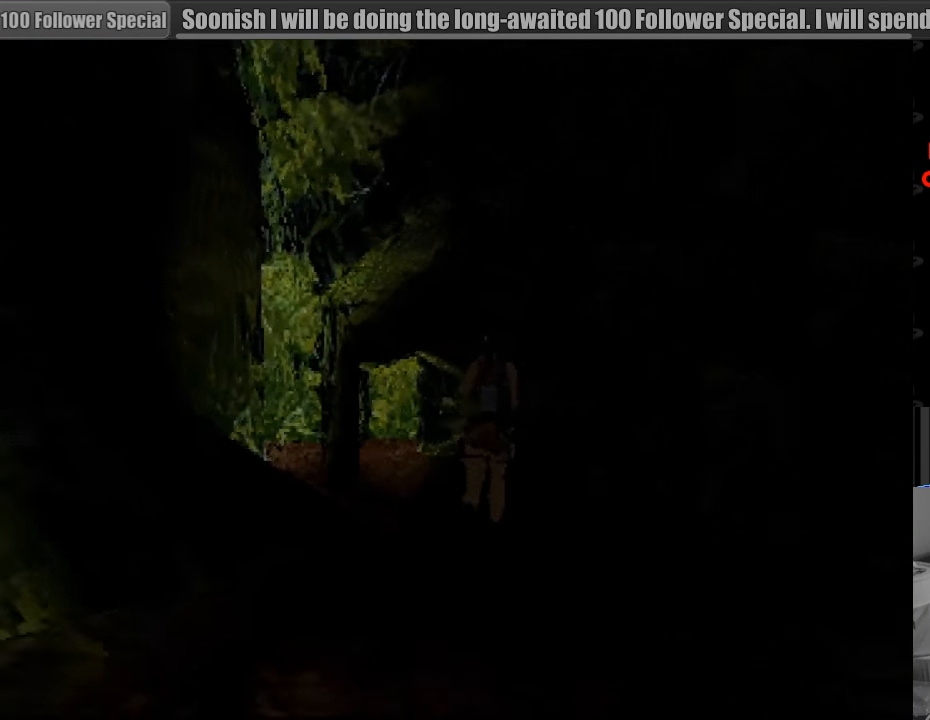
{"buttons": [], "events": []}
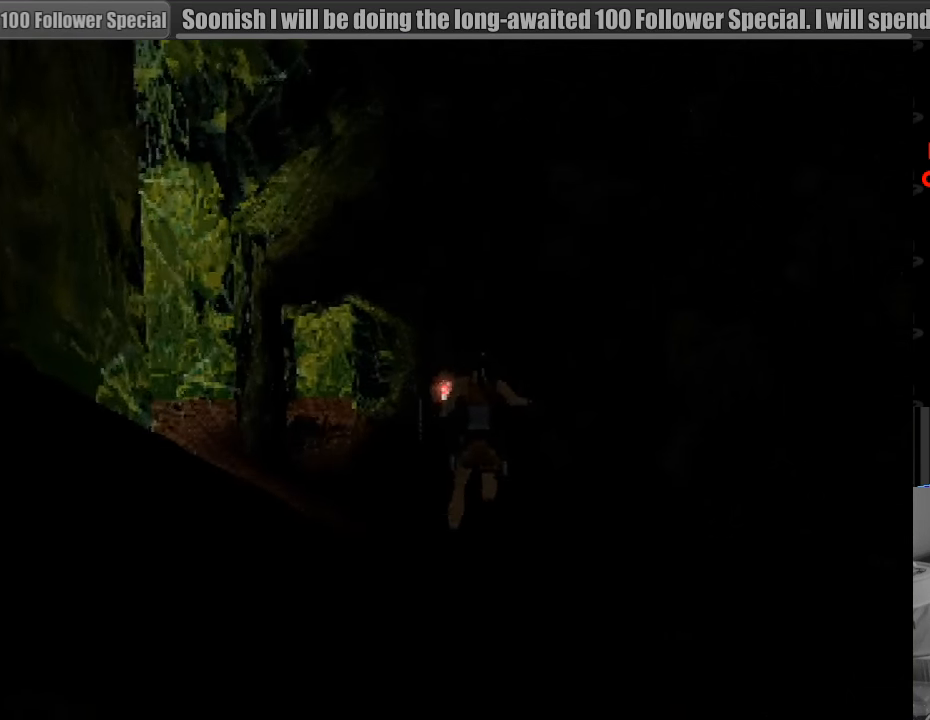
{"buttons": ["DPAD_DOWN"], "events": [[433, "DPAD_DOWN", "down"]]}
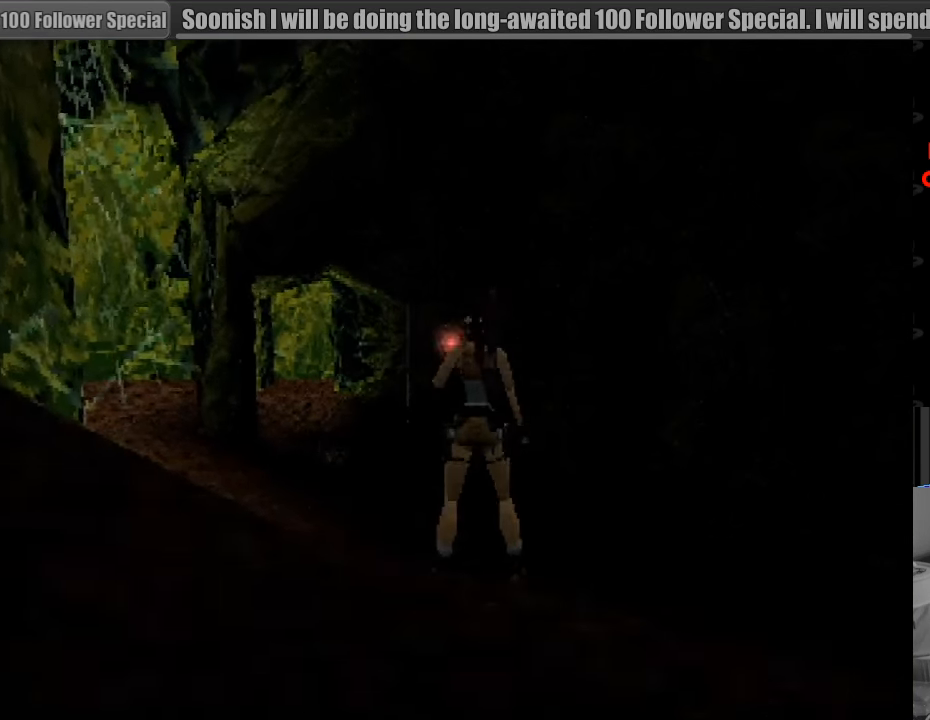
{"buttons": ["DPAD_DOWN"], "events": [[83, "TRIANGLE", "down"], [250, "TRIANGLE", "up"]]}
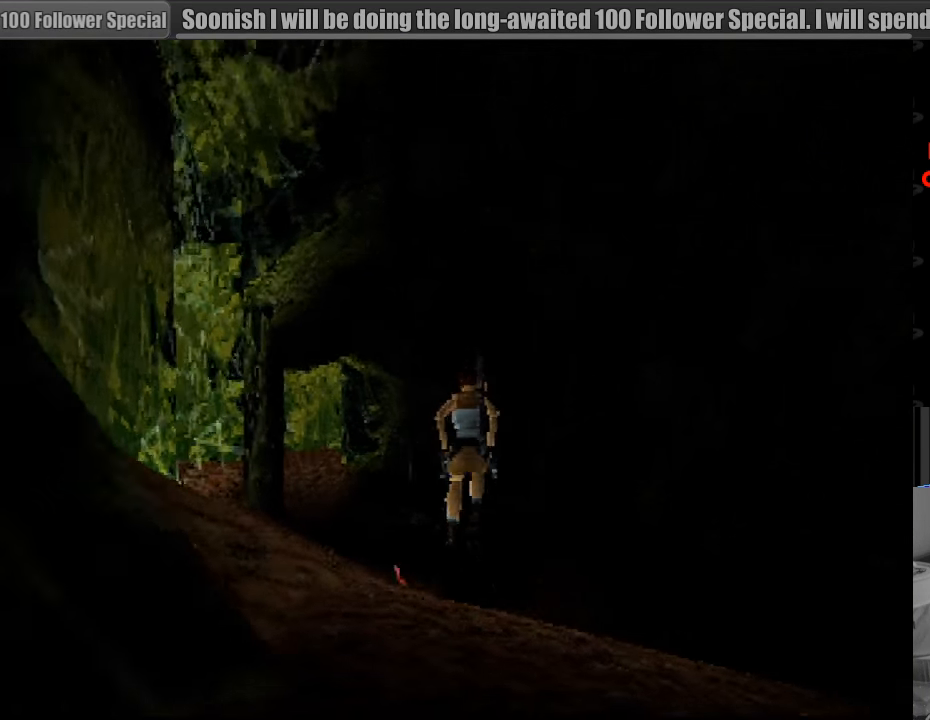
{"buttons": ["CROSS", "DPAD_DOWN"], "events": [[316, "CROSS", "down"]]}
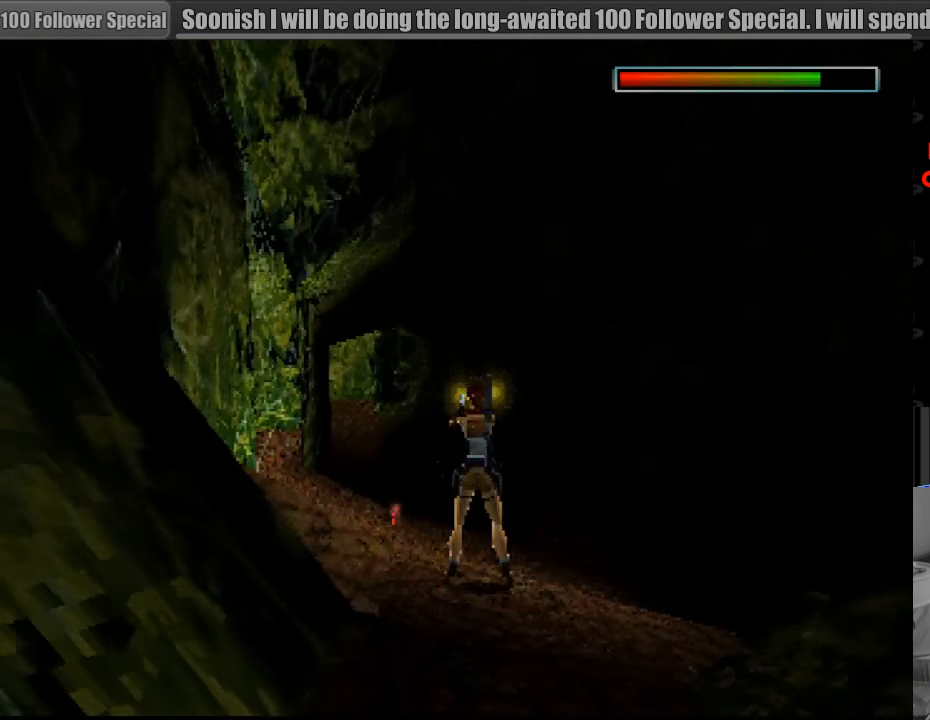
{"buttons": ["CROSS", "DPAD_DOWN"], "events": []}
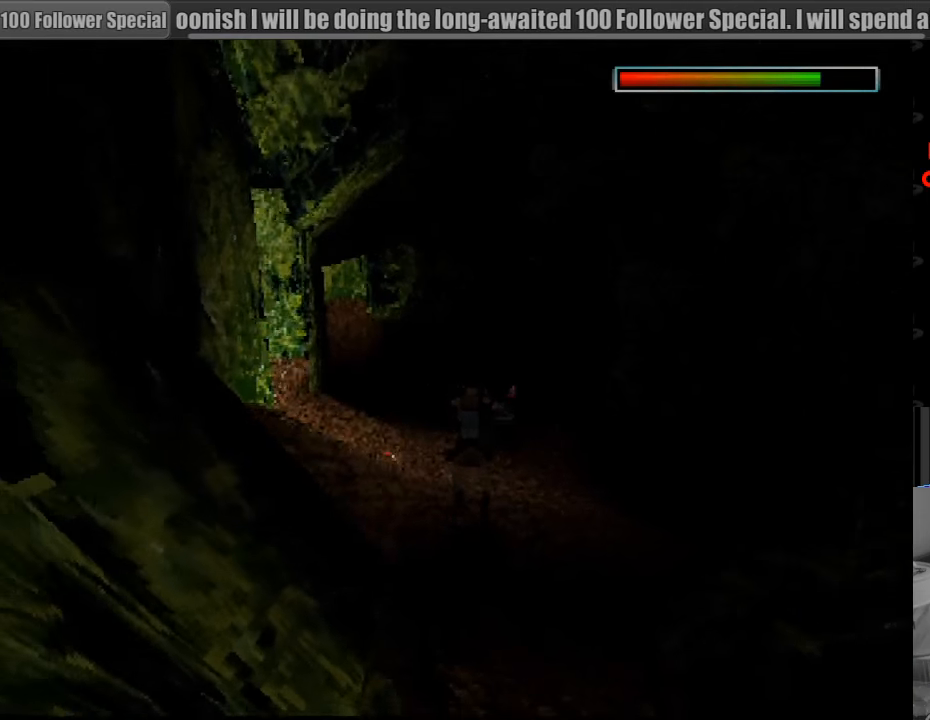
{"buttons": ["CROSS", "DPAD_DOWN"], "events": []}
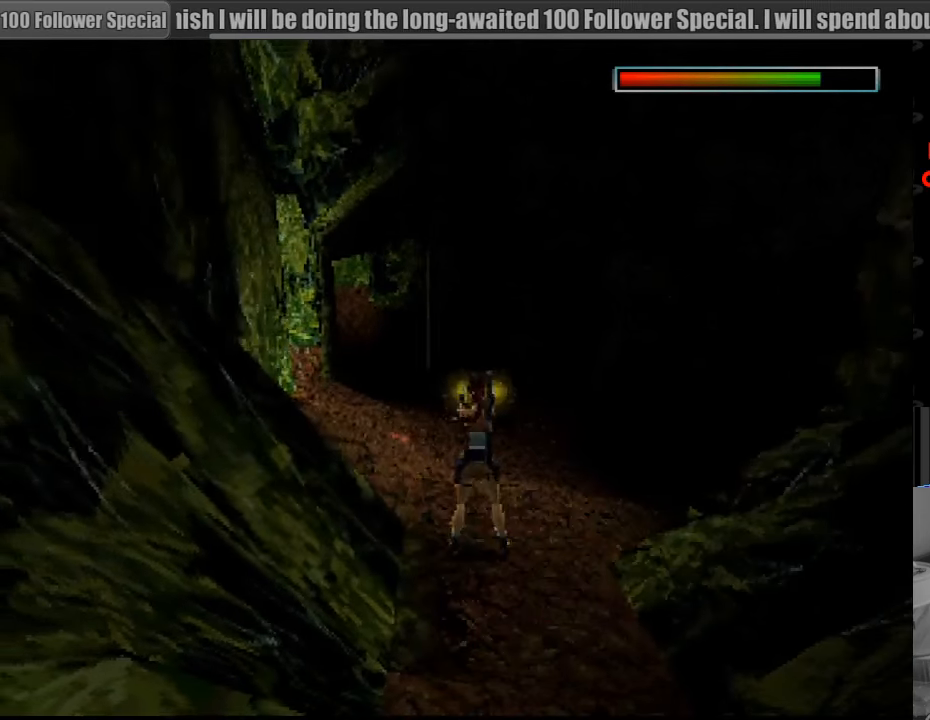
{"buttons": ["CROSS", "DPAD_DOWN"], "events": []}
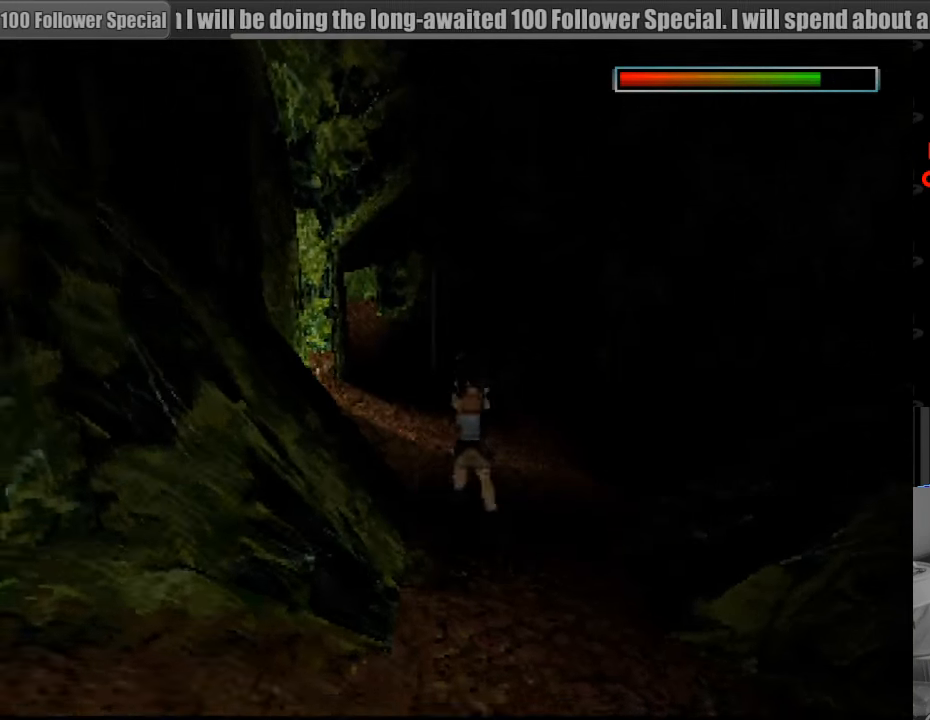
{"buttons": ["CROSS", "SQUARE", "DPAD_DOWN"], "events": [[300, "CIRCLE", "down"], [317, "CIRCLE", "up"], [317, "SQUARE", "down"]]}
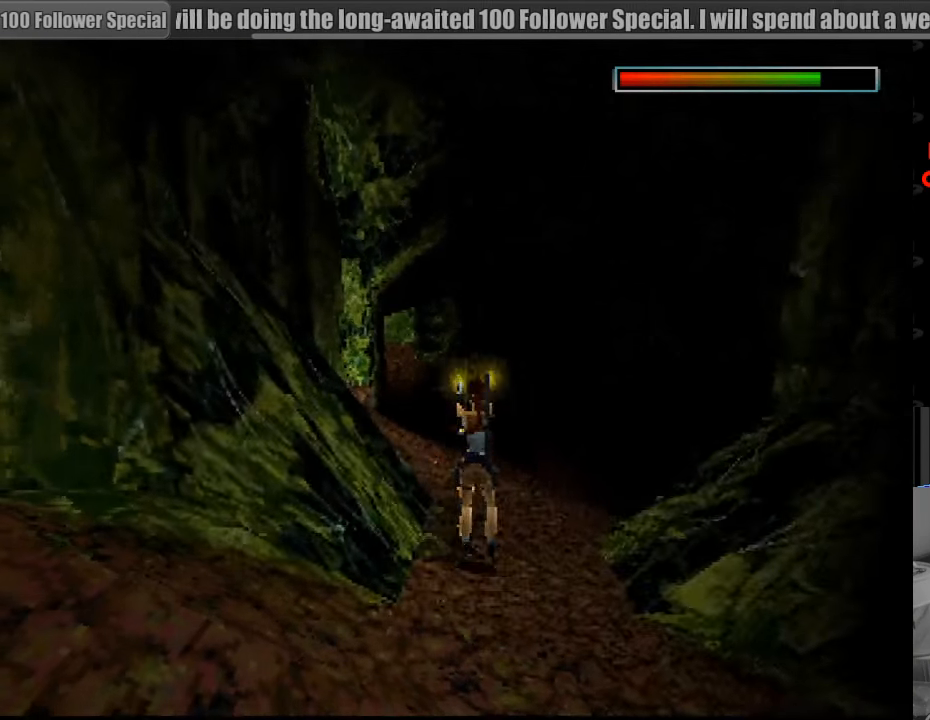
{"buttons": ["CROSS", "SQUARE", "DPAD_DOWN"], "events": []}